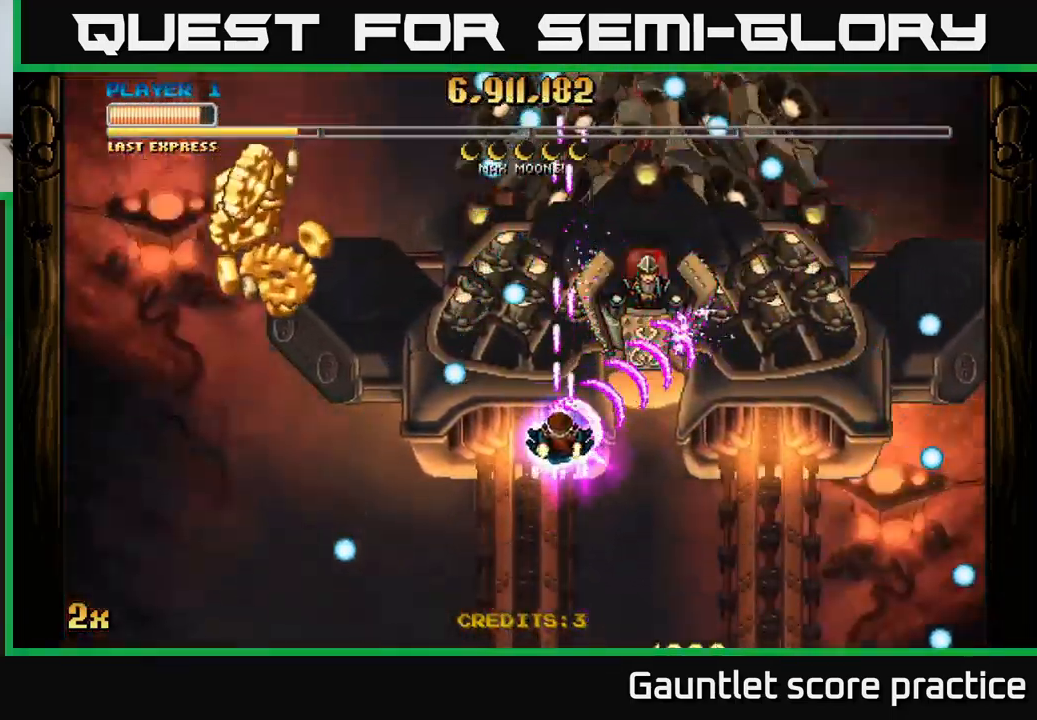
Gameplay with a controller (Xbox layout); each line is a JSON object with the inputs held at the frame after it. "events" lists button and stick changes between this image and that frame as [ms after this image, input, new state], when the widget could be followed in between.
{"buttons": ["A"], "left_stick": "down-left", "right_stick": "center", "events": [[183, "left_stick", "left"], [433, "left_stick", "down-left"]]}
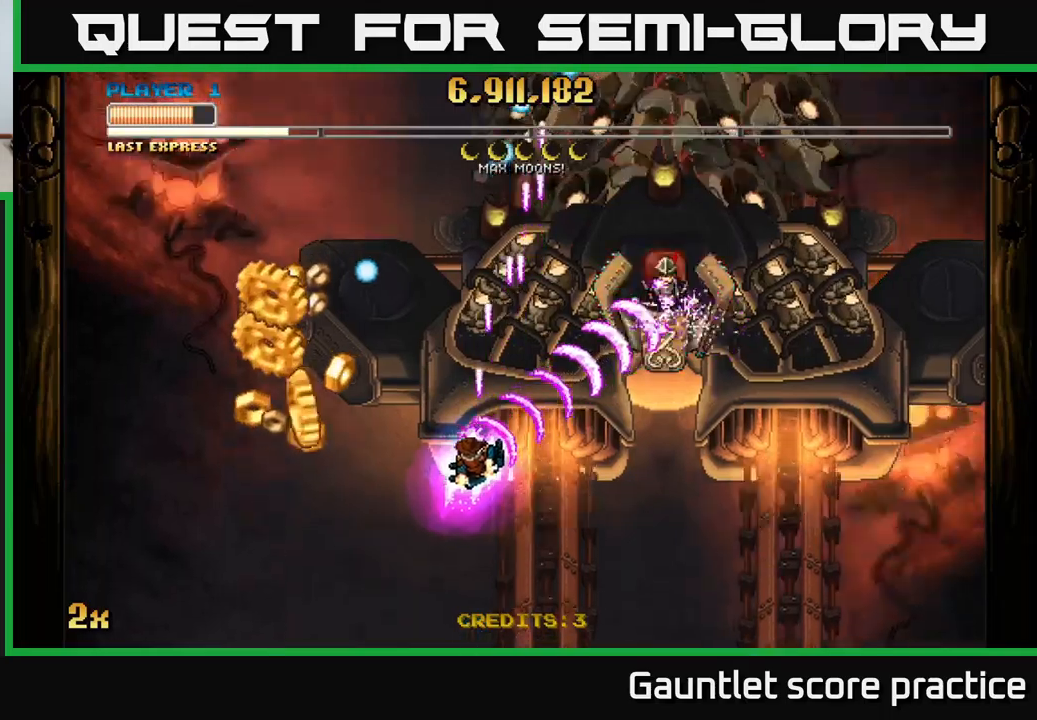
{"buttons": ["A"], "left_stick": "left", "right_stick": "center", "events": [[300, "left_stick", "left"]]}
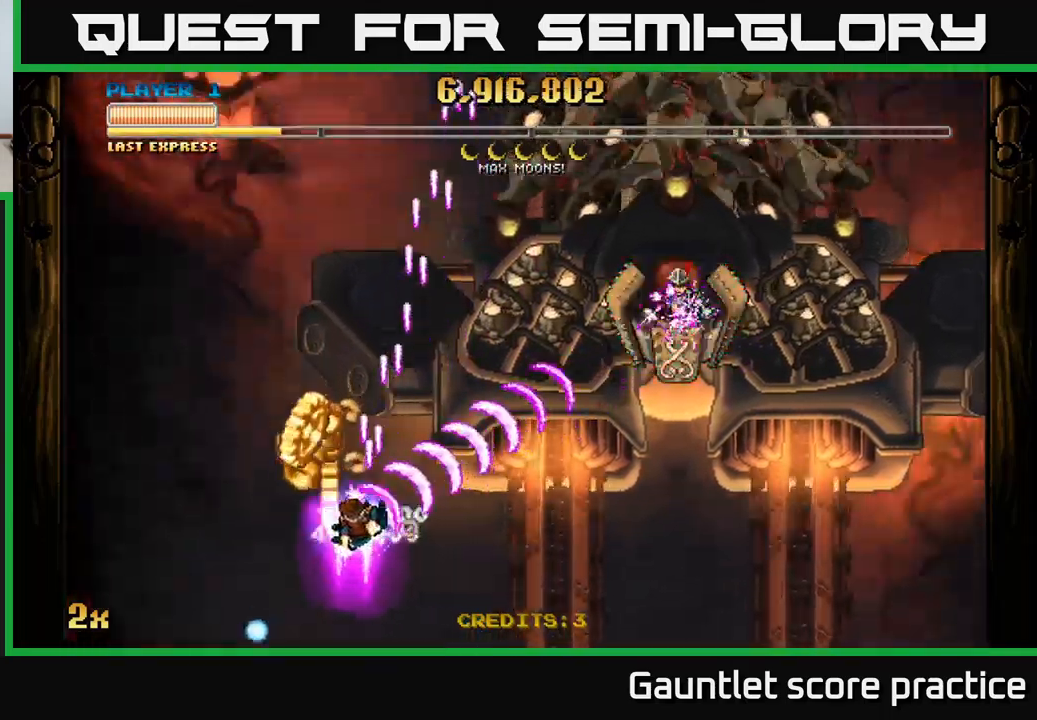
{"buttons": ["A"], "left_stick": "right", "right_stick": "center", "events": [[83, "left_stick", "up"], [133, "left_stick", "right"]]}
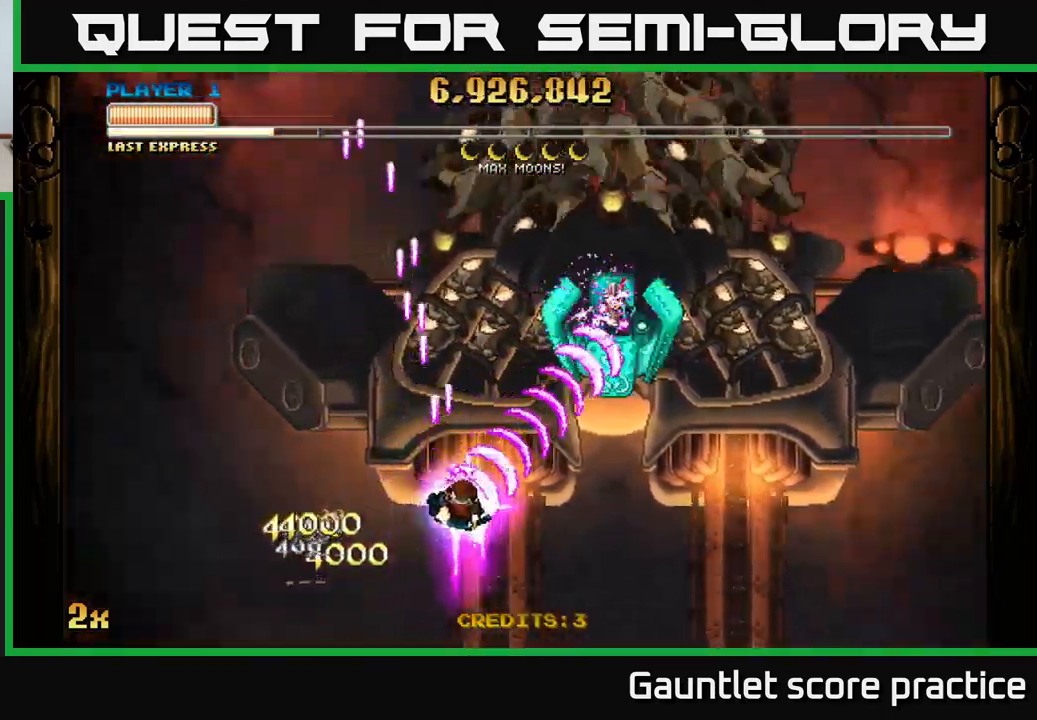
{"buttons": ["A"], "left_stick": "up", "right_stick": "center", "events": [[300, "X", "down"], [300, "left_stick", "up"], [483, "X", "up"]]}
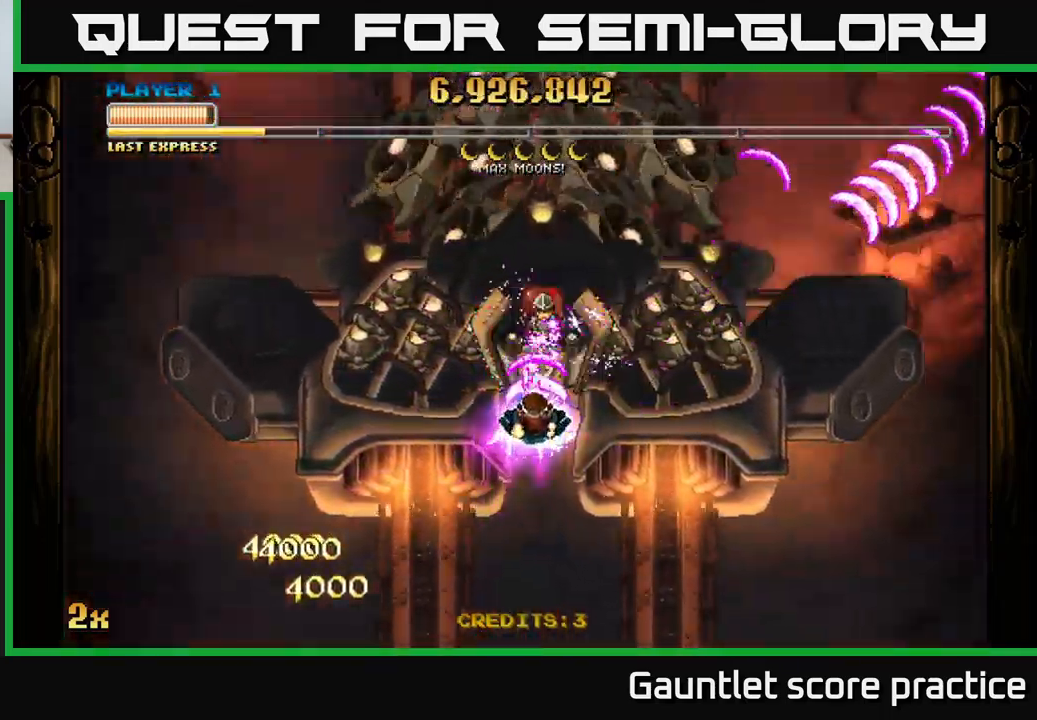
{"buttons": ["A"], "left_stick": "center", "right_stick": "center", "events": [[50, "left_stick", "down"], [200, "left_stick", "down-left"], [383, "left_stick", "center"]]}
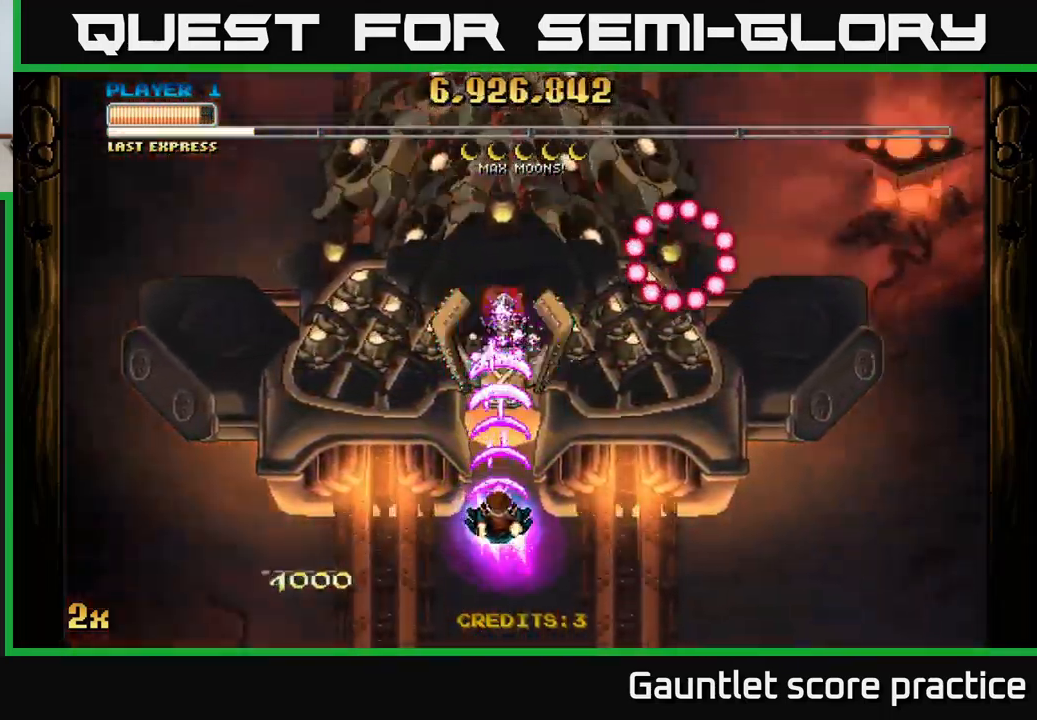
{"buttons": ["A"], "left_stick": "left", "right_stick": "center", "events": [[17, "left_stick", "left"], [167, "left_stick", "center"], [383, "left_stick", "left"]]}
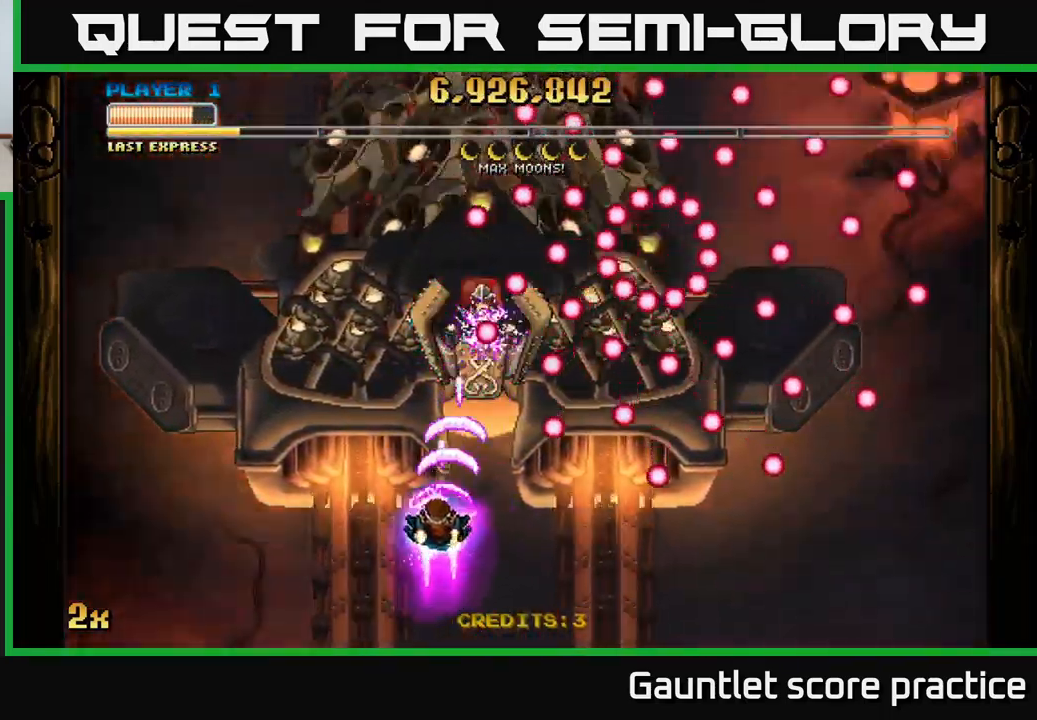
{"buttons": ["A"], "left_stick": "down-right", "right_stick": "center", "events": [[67, "left_stick", "center"], [183, "left_stick", "up-left"], [267, "left_stick", "center"], [450, "left_stick", "down-right"]]}
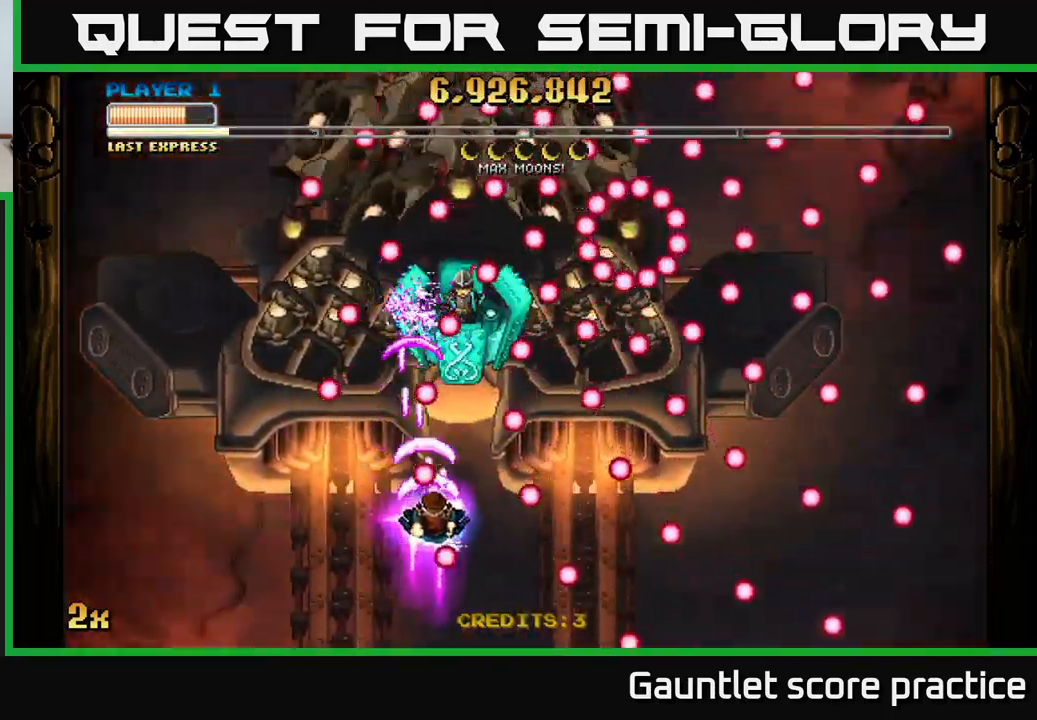
{"buttons": ["A"], "left_stick": "center", "right_stick": "center", "events": [[33, "left_stick", "center"], [217, "left_stick", "down-right"], [350, "left_stick", "center"]]}
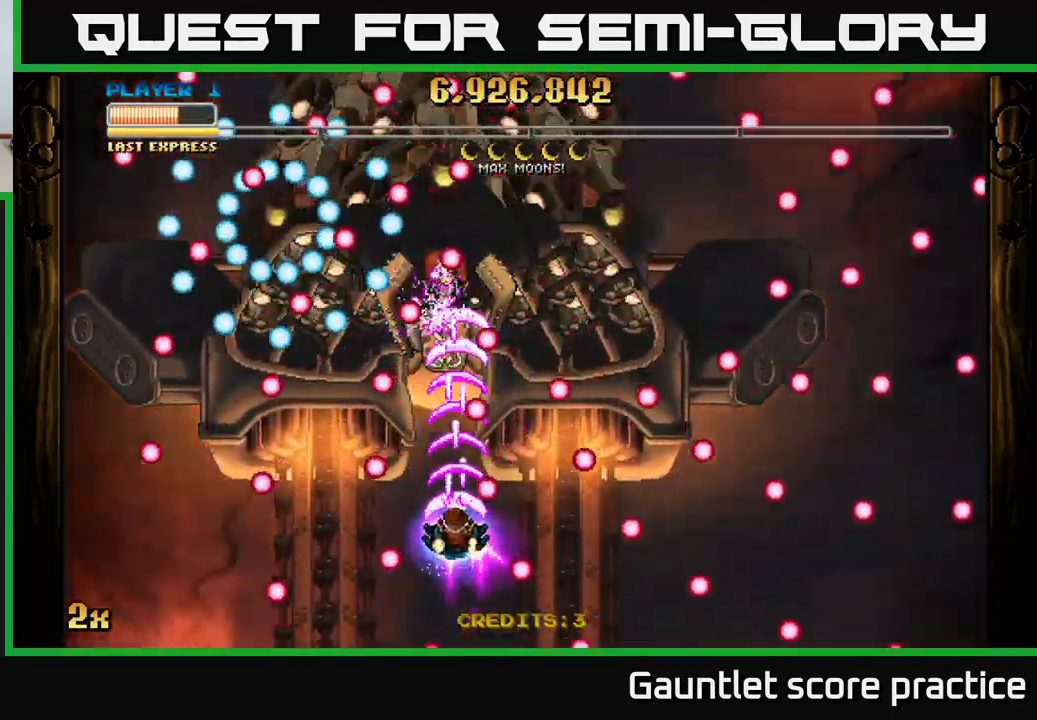
{"buttons": ["A"], "left_stick": "up", "right_stick": "center", "events": [[17, "left_stick", "down-left"], [83, "left_stick", "down-right"], [200, "left_stick", "center"], [367, "left_stick", "left"], [433, "left_stick", "up"]]}
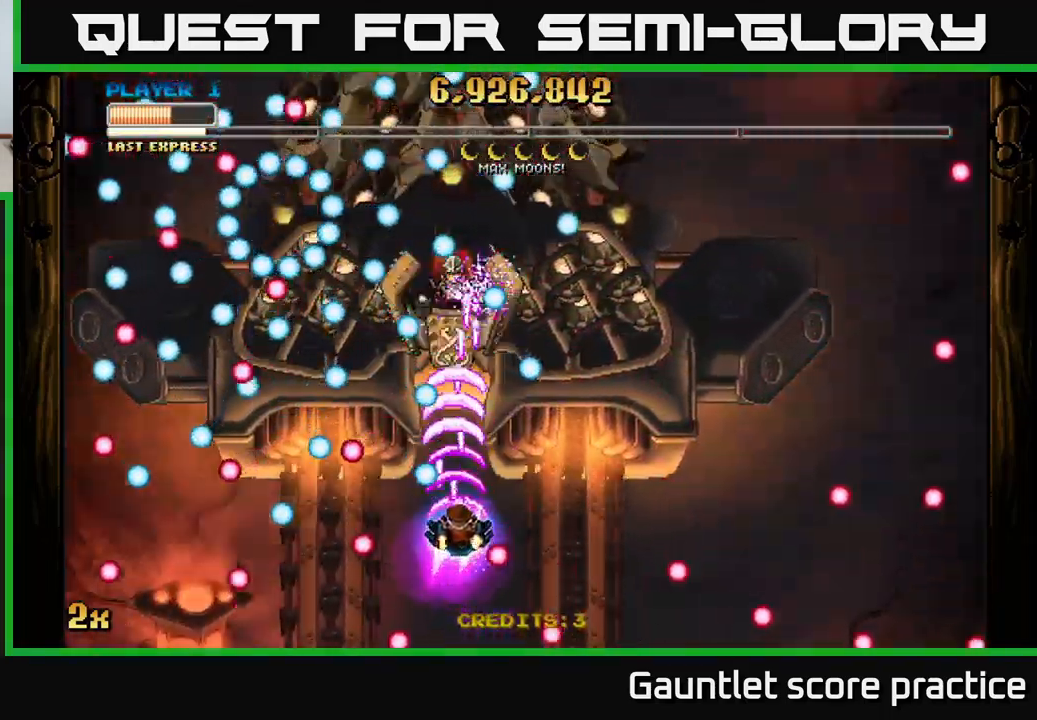
{"buttons": ["A"], "left_stick": "right", "right_stick": "center", "events": [[100, "left_stick", "right"], [200, "left_stick", "left"], [367, "left_stick", "center"], [500, "left_stick", "right"]]}
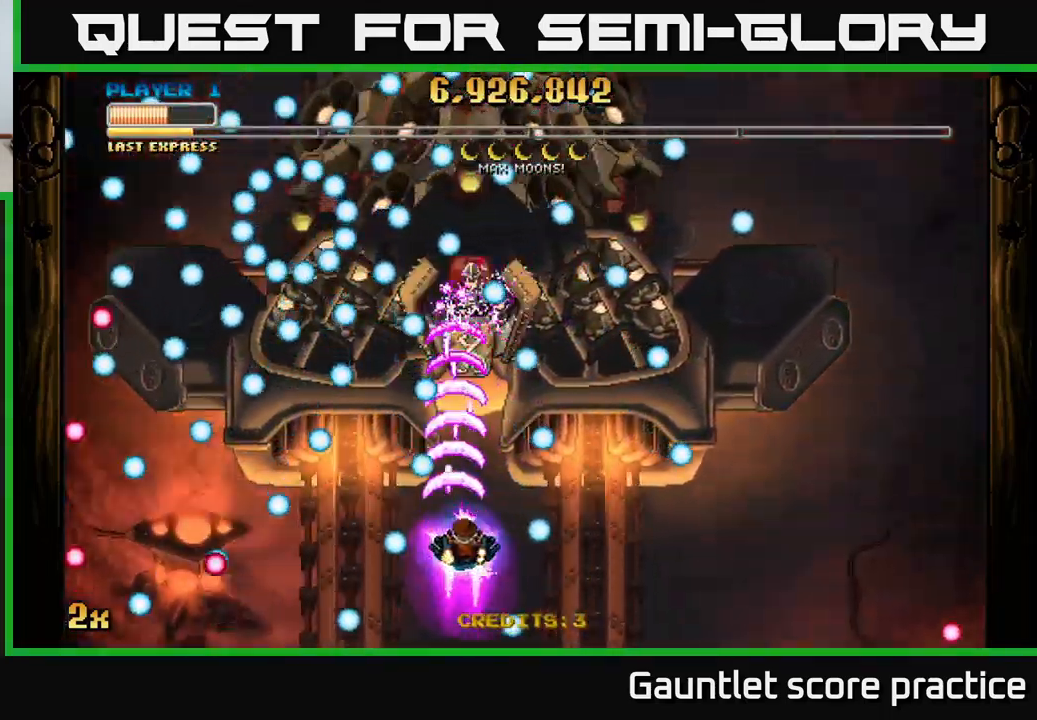
{"buttons": ["A"], "left_stick": "down", "right_stick": "center", "events": [[283, "left_stick", "center"], [350, "left_stick", "up-left"], [483, "left_stick", "down"]]}
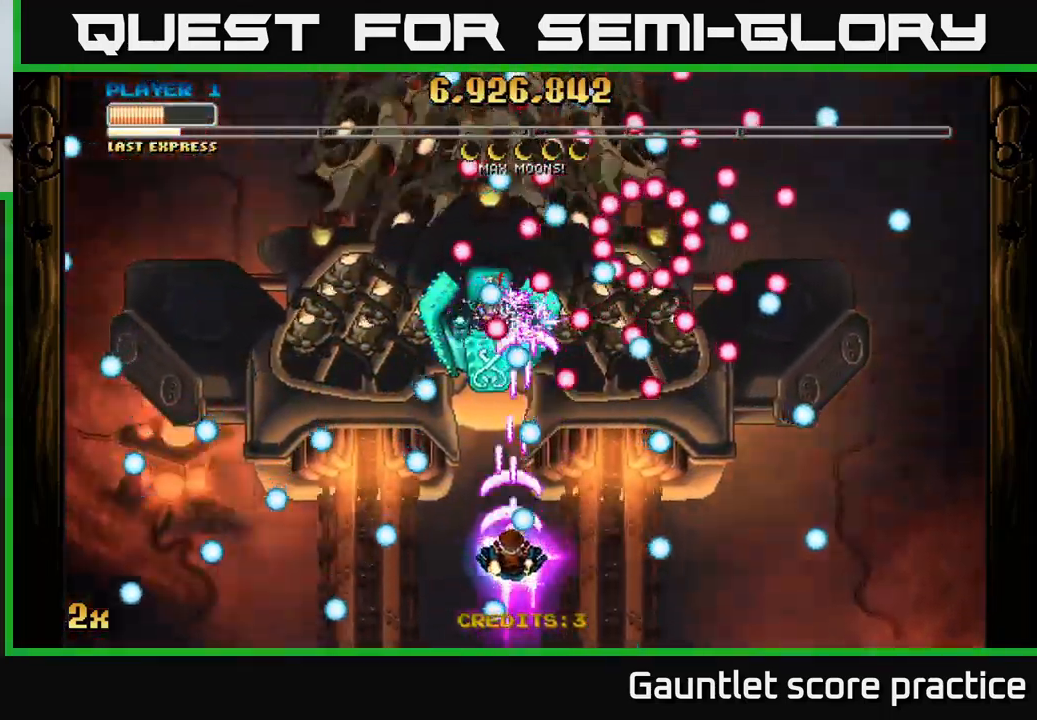
{"buttons": ["A"], "left_stick": "center", "right_stick": "center", "events": [[133, "left_stick", "center"], [216, "left_stick", "right"], [433, "left_stick", "center"]]}
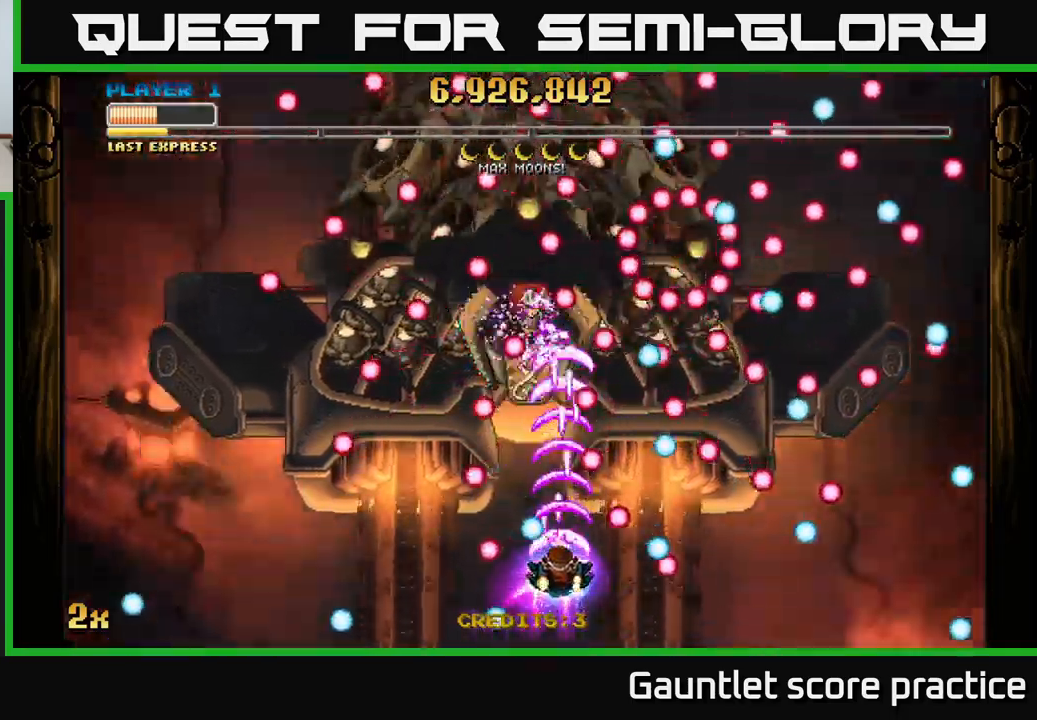
{"buttons": ["A"], "left_stick": "down-left", "right_stick": "center", "events": [[117, "left_stick", "down-right"], [167, "left_stick", "down-left"], [417, "left_stick", "right"], [484, "left_stick", "down-left"]]}
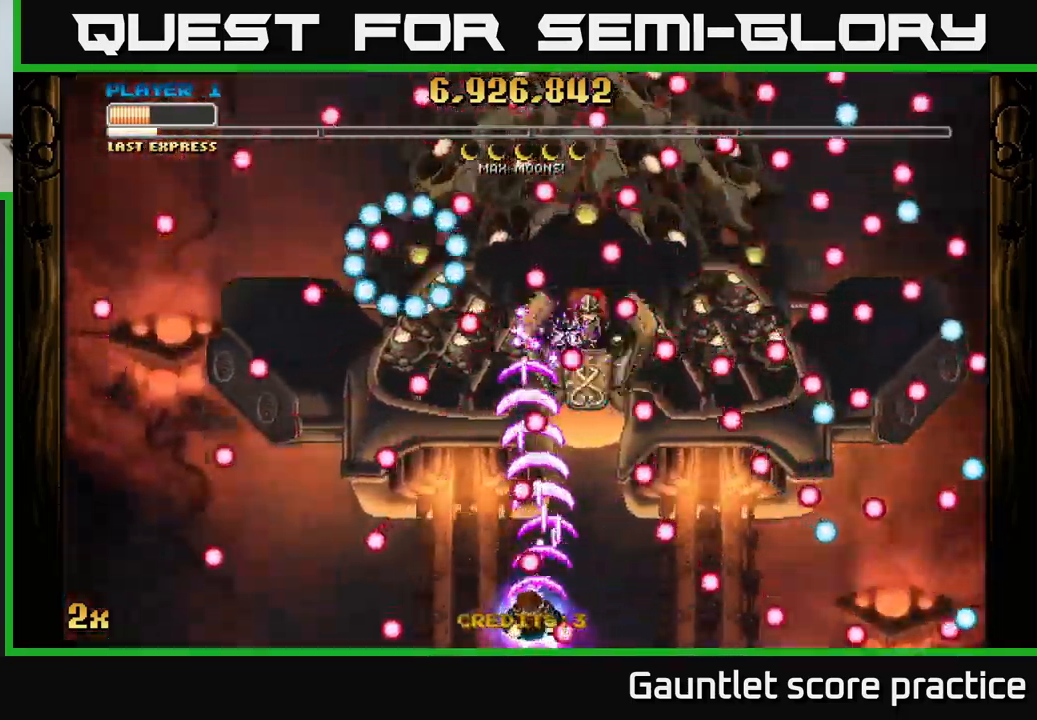
{"buttons": ["A"], "left_stick": "right", "right_stick": "center", "events": [[100, "left_stick", "right"], [350, "left_stick", "left"], [500, "left_stick", "right"]]}
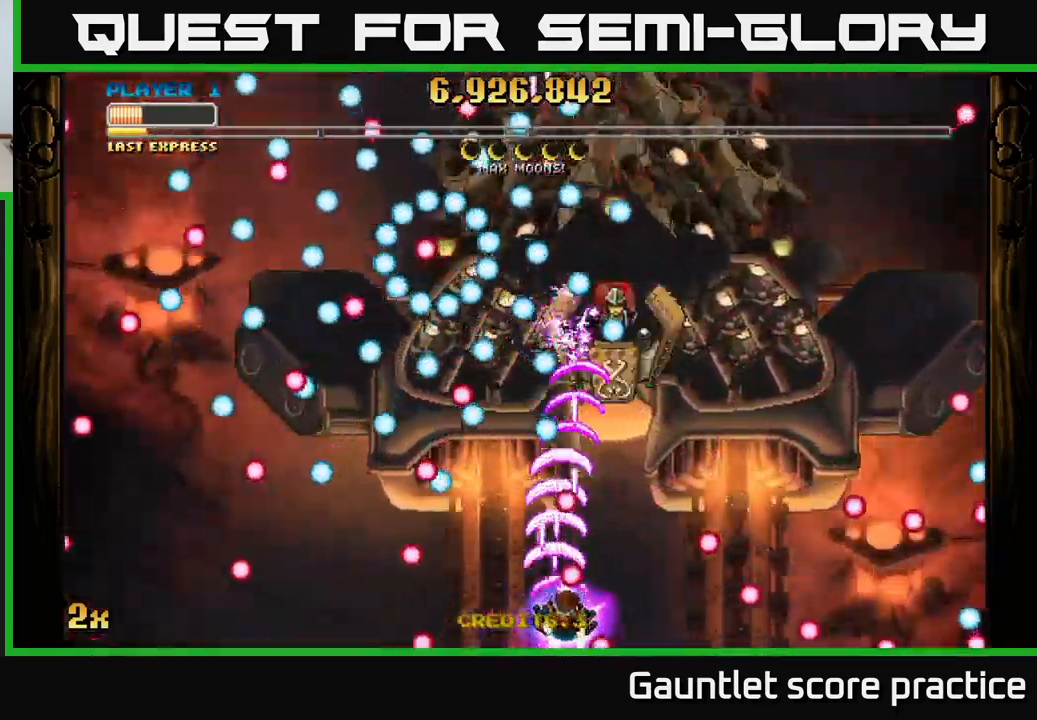
{"buttons": ["A"], "left_stick": "center", "right_stick": "center", "events": [[250, "left_stick", "up"], [384, "left_stick", "center"]]}
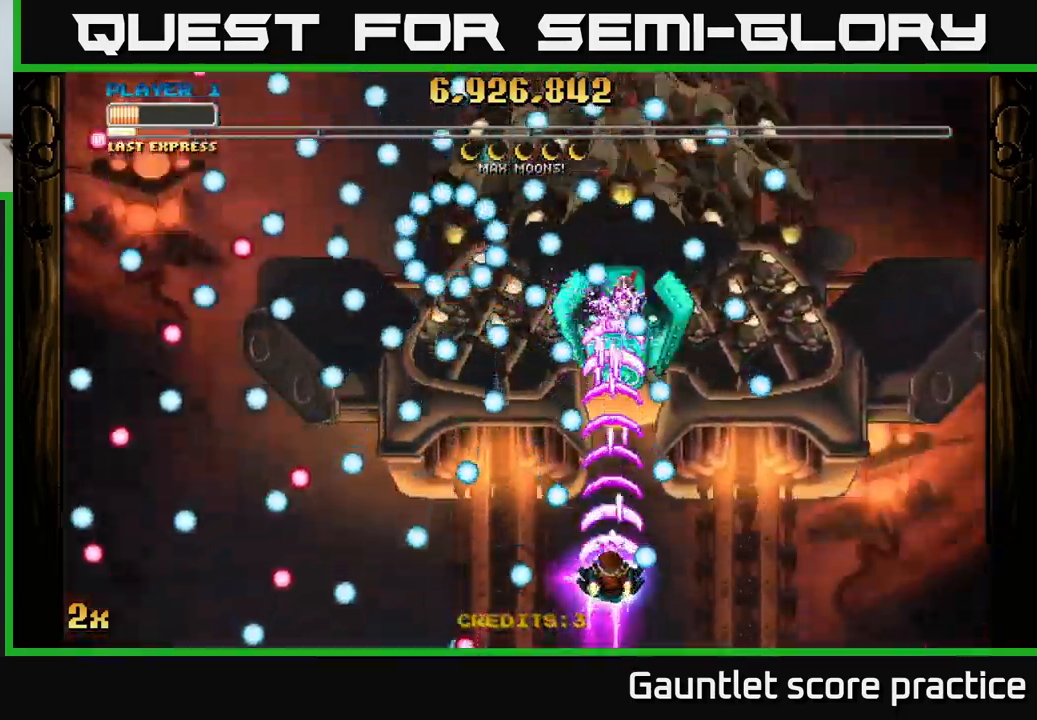
{"buttons": ["A"], "left_stick": "center", "right_stick": "center", "events": [[100, "left_stick", "right"], [267, "left_stick", "up"], [317, "left_stick", "left"], [417, "left_stick", "down"], [484, "left_stick", "center"]]}
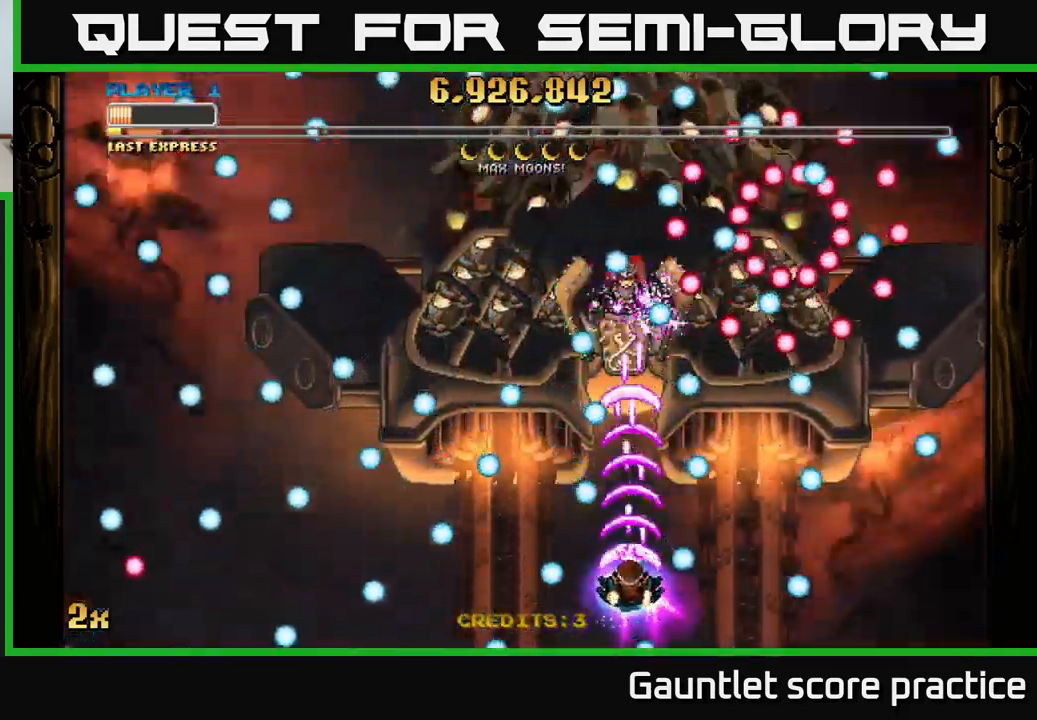
{"buttons": ["A"], "left_stick": "up-right", "right_stick": "center", "events": [[217, "left_stick", "left"], [334, "left_stick", "center"], [417, "left_stick", "up-right"]]}
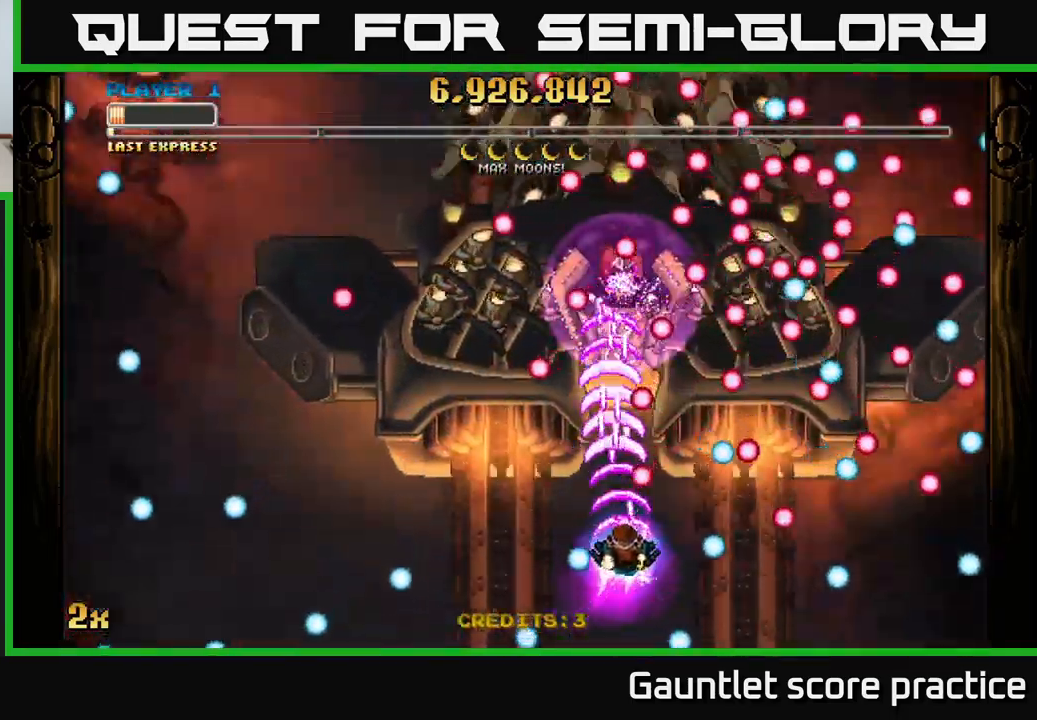
{"buttons": ["A"], "left_stick": "left", "right_stick": "center", "events": [[34, "left_stick", "up-left"], [117, "left_stick", "down-left"], [250, "left_stick", "down-right"], [450, "left_stick", "left"]]}
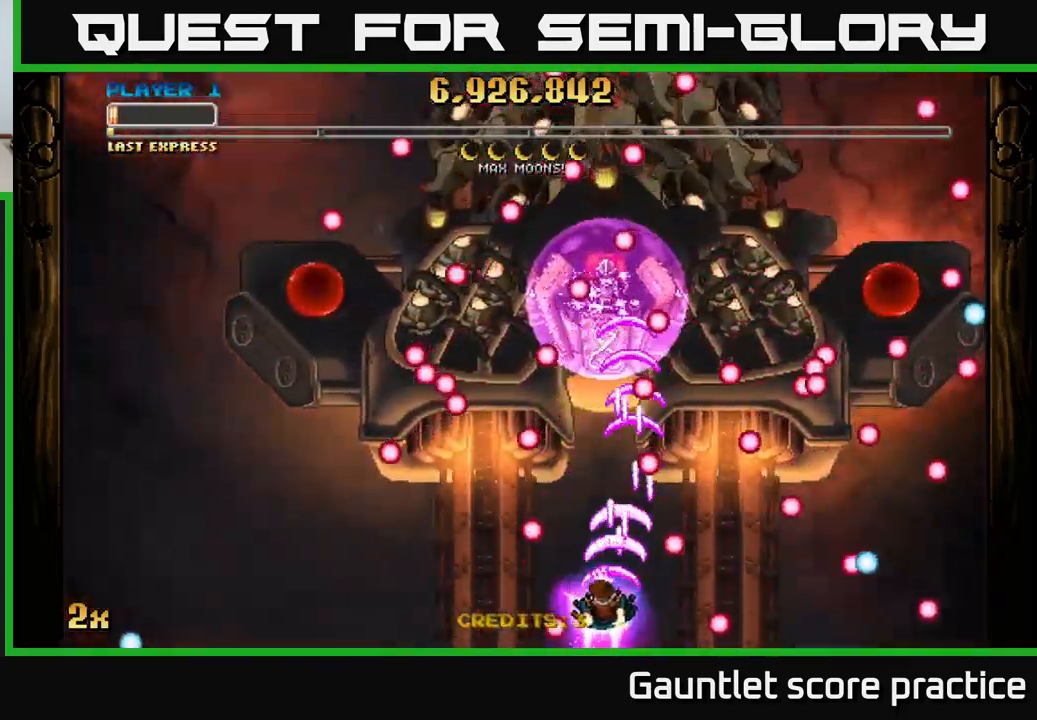
{"buttons": ["A"], "left_stick": "right", "right_stick": "center", "events": [[84, "left_stick", "center"], [184, "left_stick", "up"], [267, "left_stick", "right"]]}
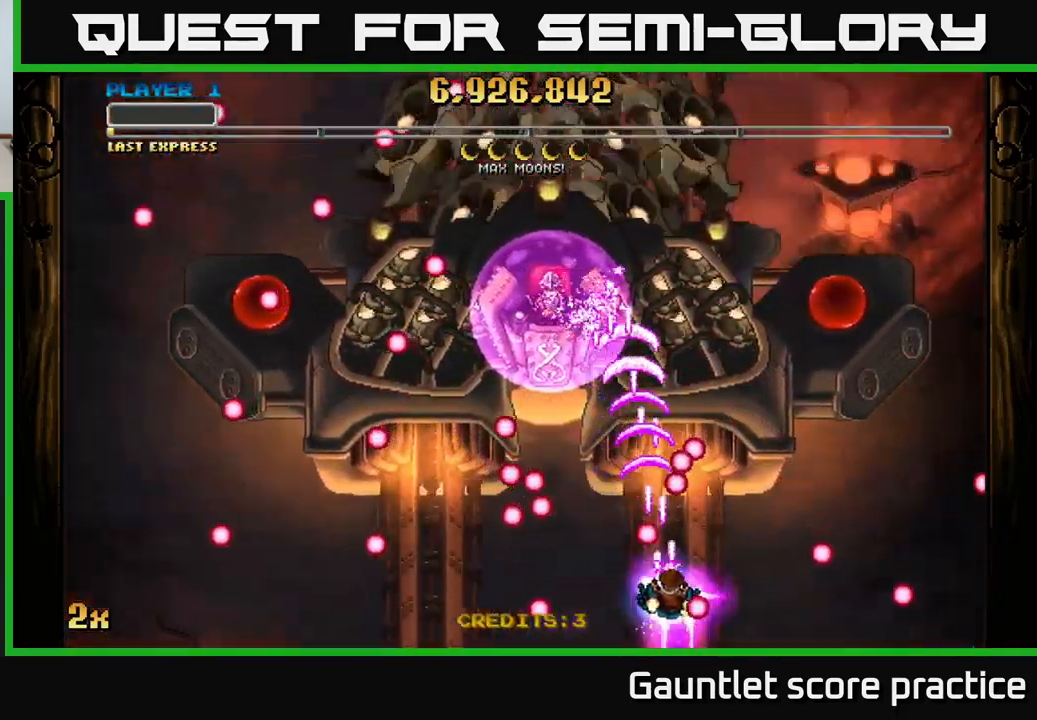
{"buttons": ["A"], "left_stick": "up-left", "right_stick": "center", "events": [[34, "left_stick", "up-right"], [500, "left_stick", "up-left"]]}
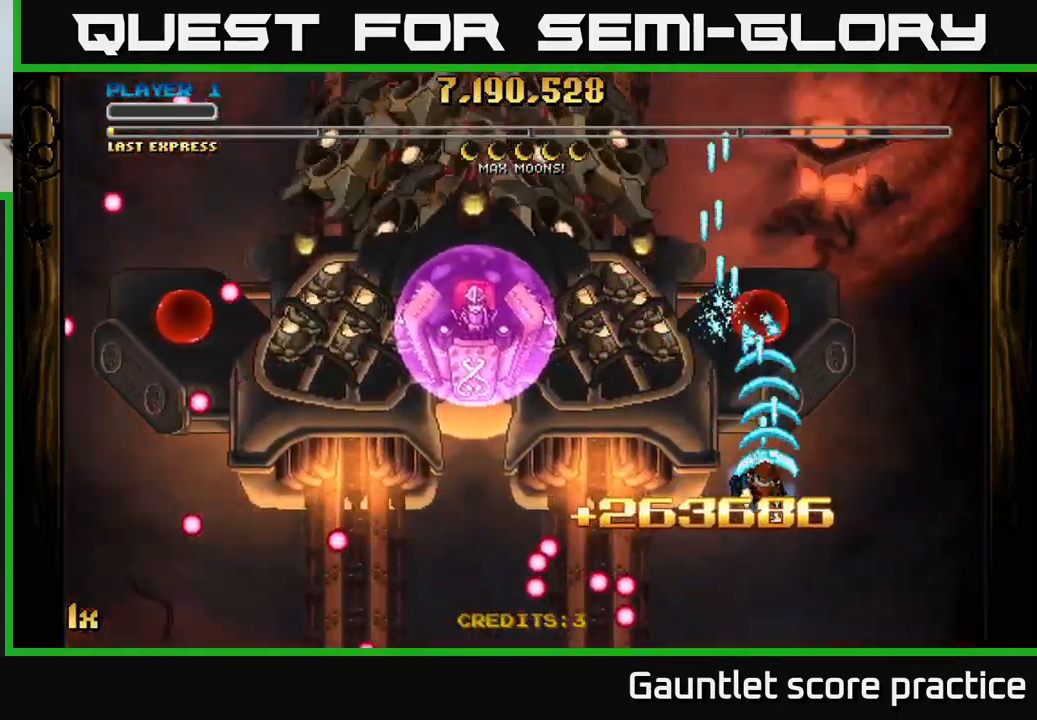
{"buttons": ["A"], "left_stick": "down-left", "right_stick": "center", "events": [[117, "left_stick", "center"], [200, "left_stick", "down-left"]]}
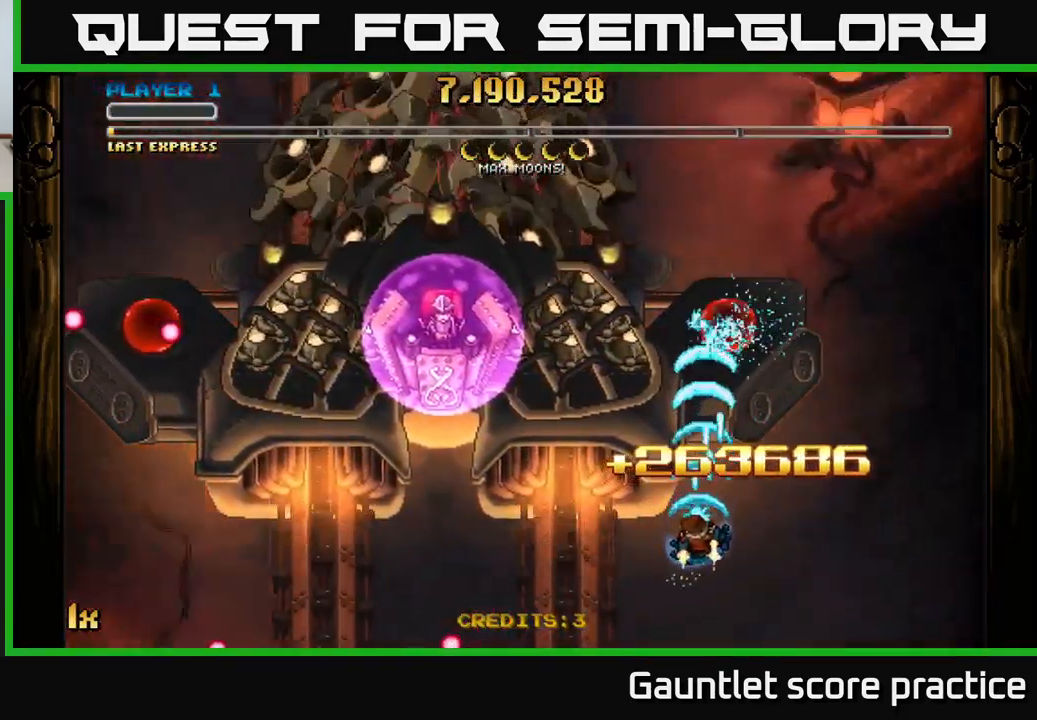
{"buttons": ["A"], "left_stick": "center", "right_stick": "center", "events": [[117, "left_stick", "center"], [351, "left_stick", "down-left"], [501, "left_stick", "center"]]}
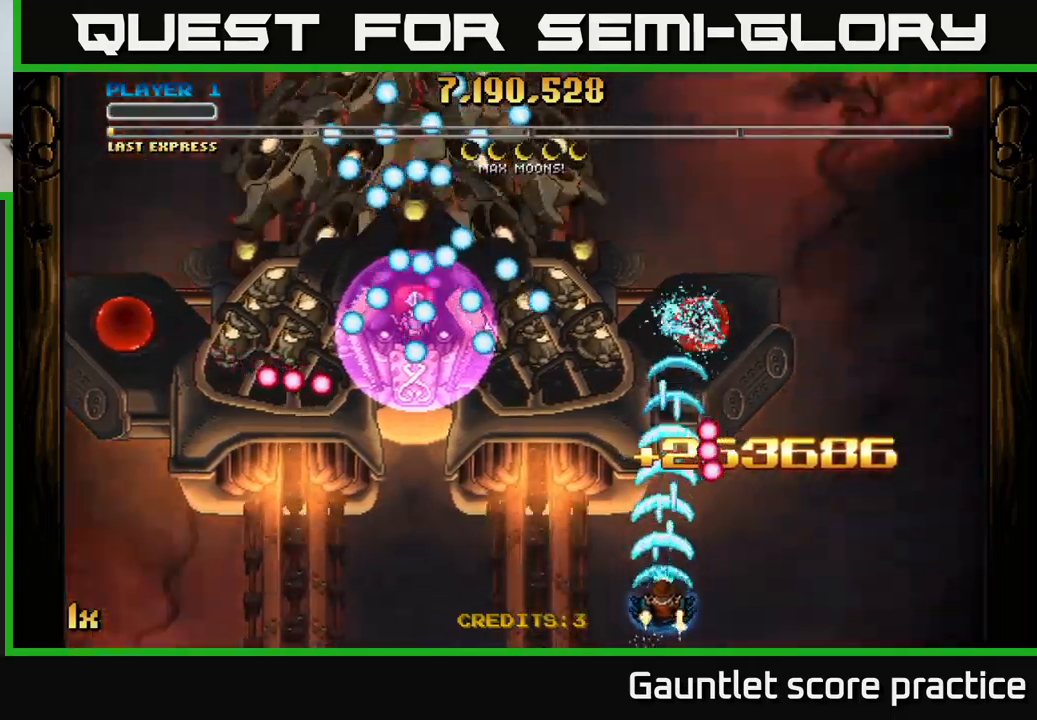
{"buttons": ["A"], "left_stick": "up-right", "right_stick": "center", "events": [[150, "left_stick", "up"], [450, "left_stick", "up-right"]]}
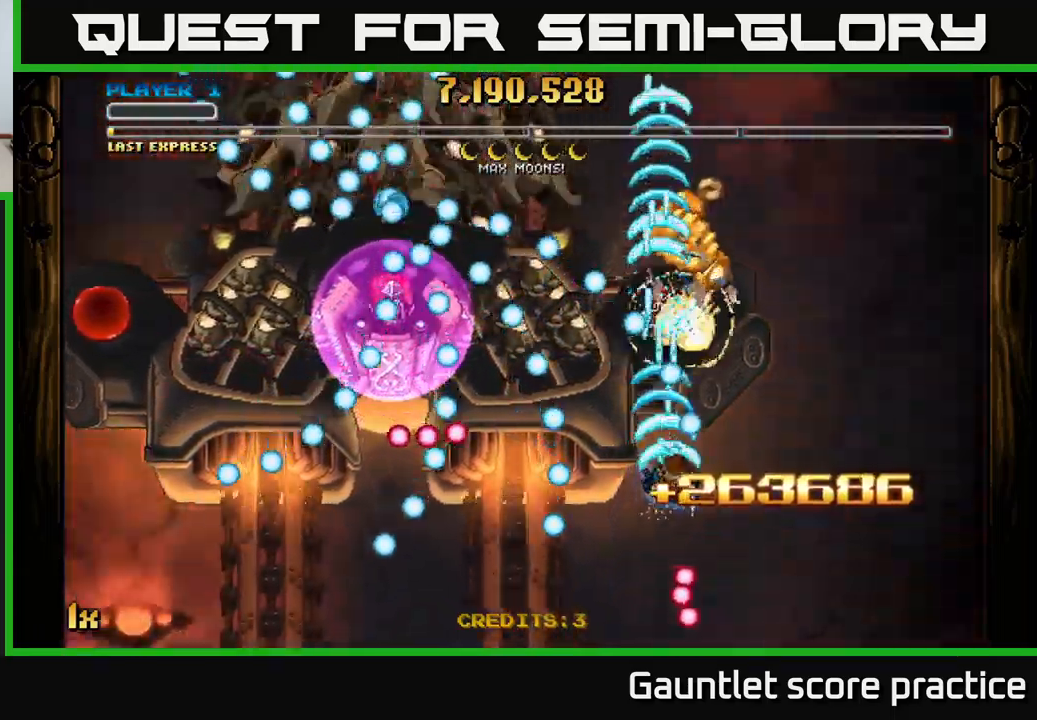
{"buttons": ["A"], "left_stick": "up", "right_stick": "center", "events": [[83, "left_stick", "up"]]}
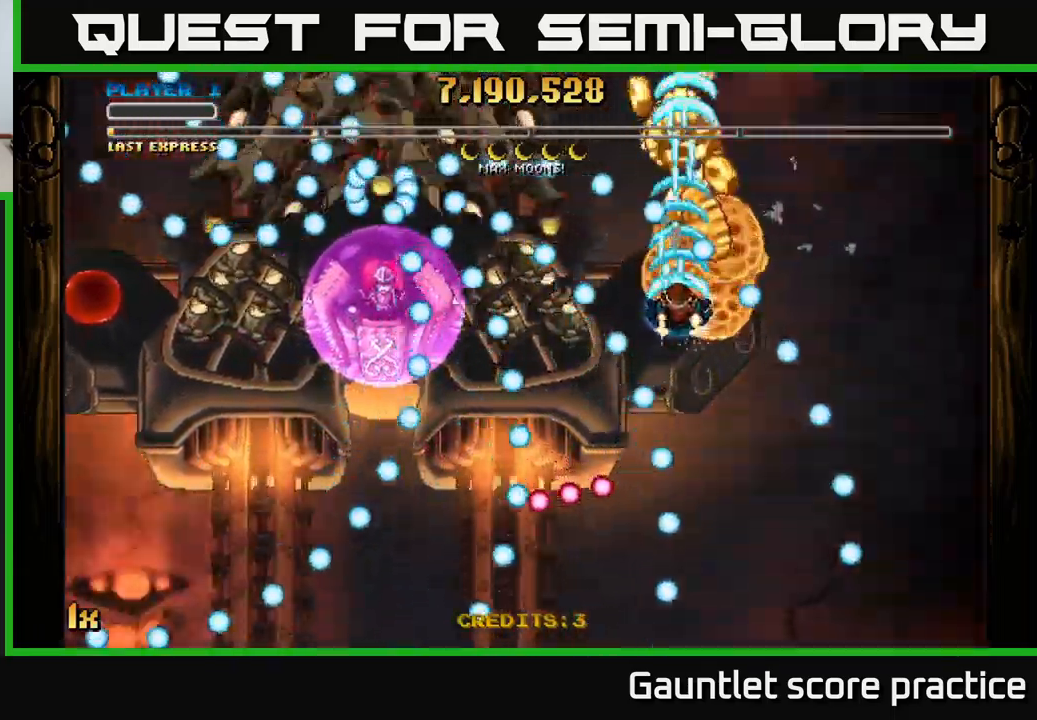
{"buttons": ["A"], "left_stick": "up", "right_stick": "center", "events": [[133, "left_stick", "center"], [250, "left_stick", "up"]]}
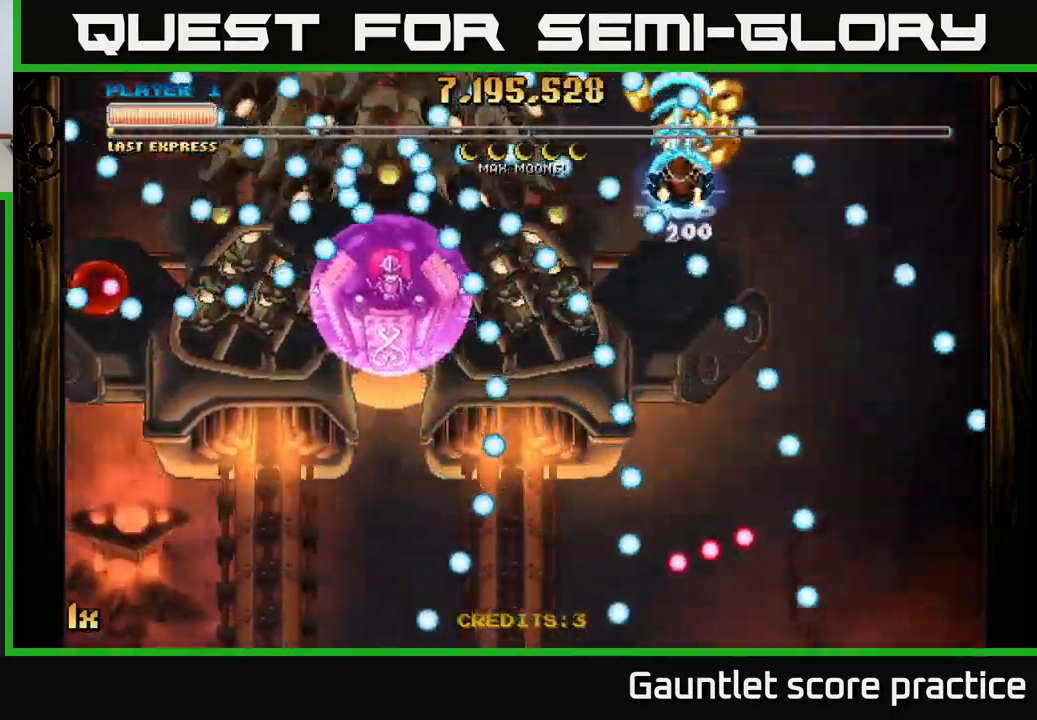
{"buttons": ["A"], "left_stick": "down-left", "right_stick": "center", "events": [[266, "left_stick", "left"], [283, "L1", "down"], [300, "X", "down"], [416, "L1", "up"], [433, "X", "up"], [500, "left_stick", "down-left"]]}
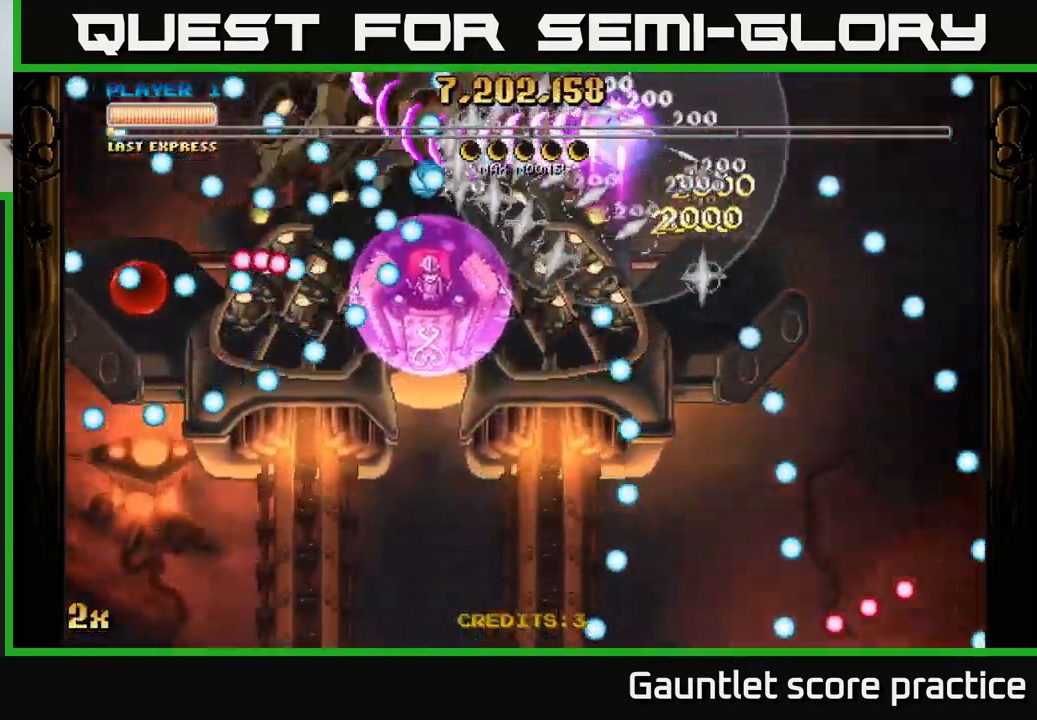
{"buttons": ["A"], "left_stick": "down-left", "right_stick": "center", "events": []}
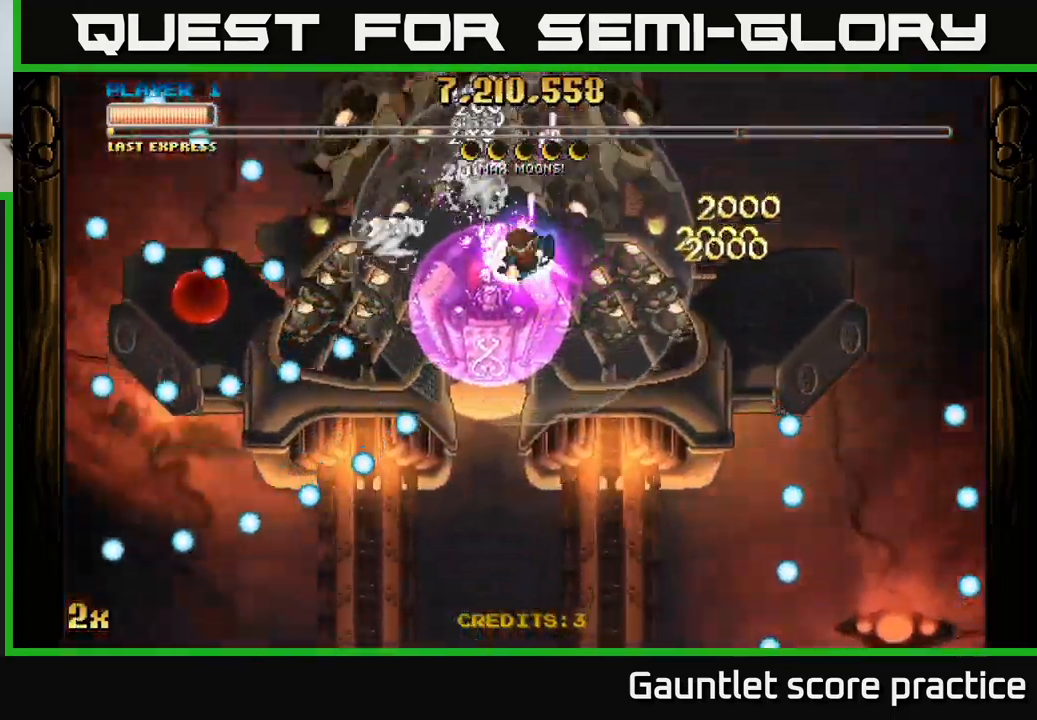
{"buttons": ["A"], "left_stick": "up-left", "right_stick": "center", "events": [[233, "left_stick", "down-right"], [350, "left_stick", "up-right"], [483, "left_stick", "up-left"]]}
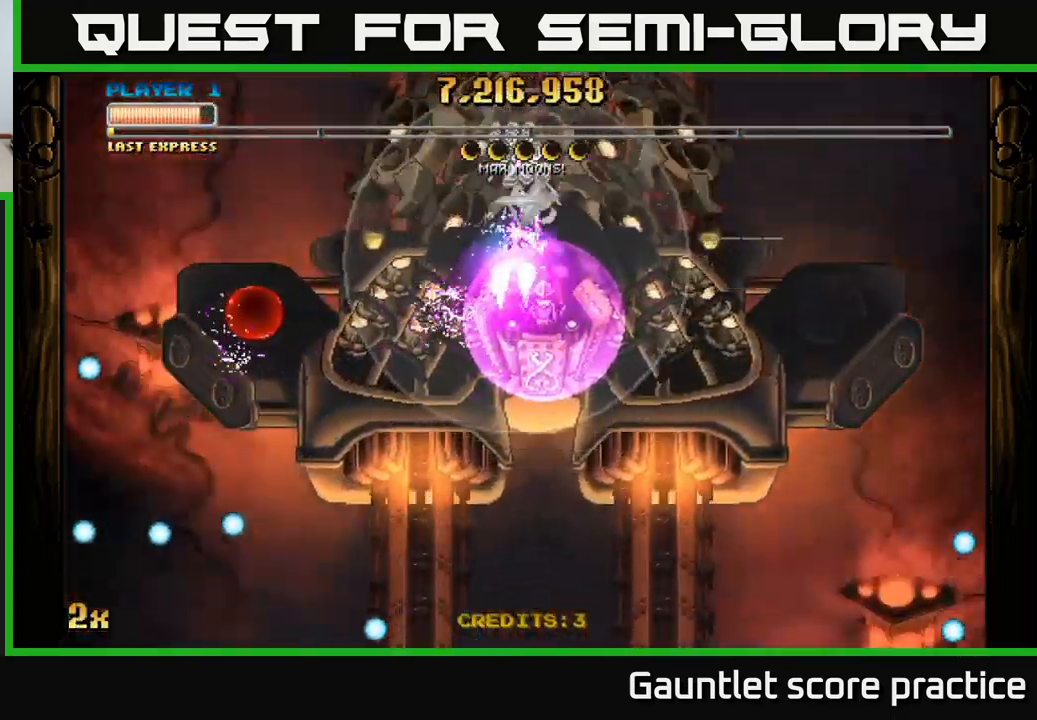
{"buttons": ["A"], "left_stick": "up-right", "right_stick": "center", "events": [[16, "left_stick", "center"], [250, "left_stick", "right"], [300, "left_stick", "up-right"]]}